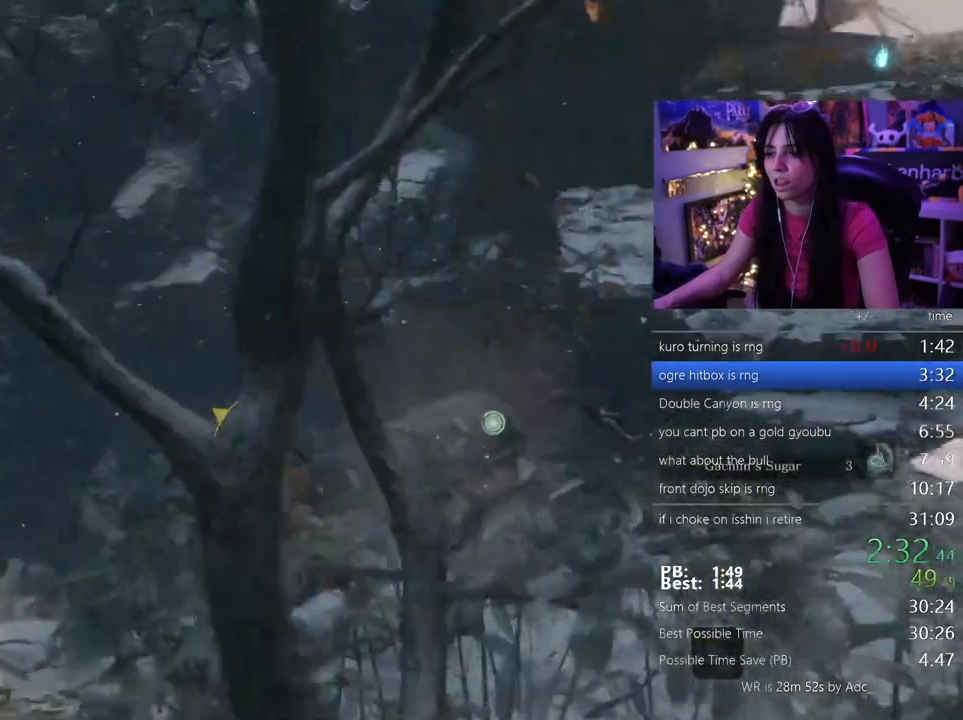
Gameplay with keyboard and mouse; each line is a JSON object with the keys and mouse buttons held at the frame after it. "events" lists presses ("down") and releases ("up") of "1", "2", "3", "4", "5", "a", "alt", "c", "caps_lock", "ctrl", "d", "e", "f", "g", "q", "r", "s", "shift", "space", "t", "tab", "v", "w", "x", "z", "mouse_left", "mouse_wheel" and "mouse_right" between this image and that frame as [ms after this image, input, new state], when the widget could be followed in between. "mouse_left", "mouse_wheel", "mouse_right" = the "left", "wheel", "right" buttons of the "mouse" list. No other keys are recorded. "wheel" means that the mouse wheel is clicked or scrolled. Not read: mouse_move.
{"keys": ["shift", "w"], "mouse": [], "events": []}
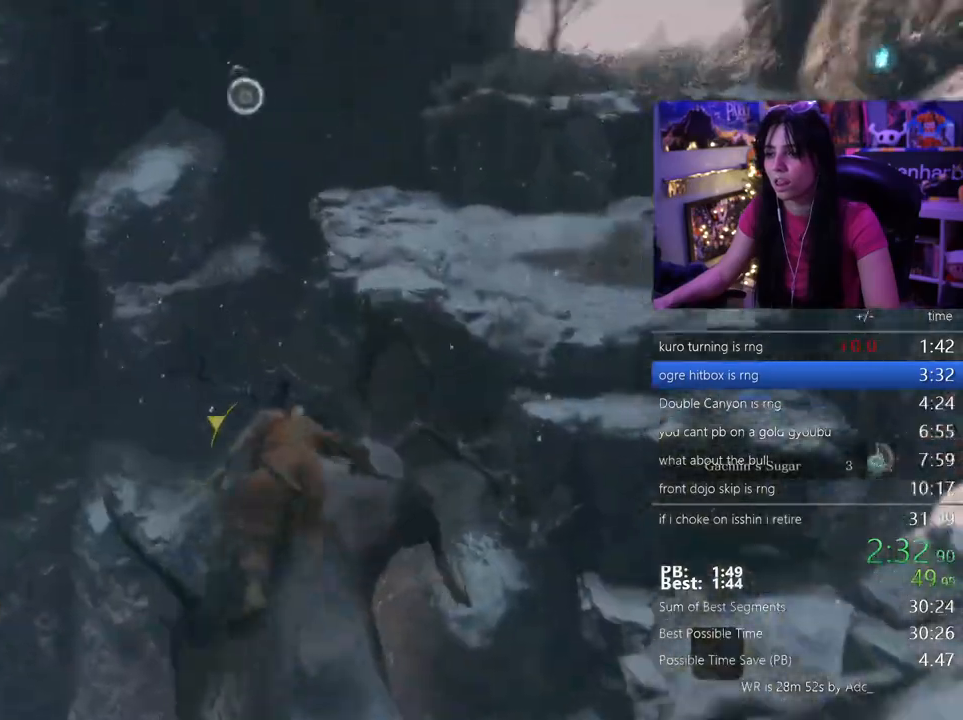
{"keys": ["a"], "mouse": [], "events": [[233, "space", "down"], [367, "shift", "up"], [367, "space", "up"], [367, "w", "up"], [417, "a", "down"]]}
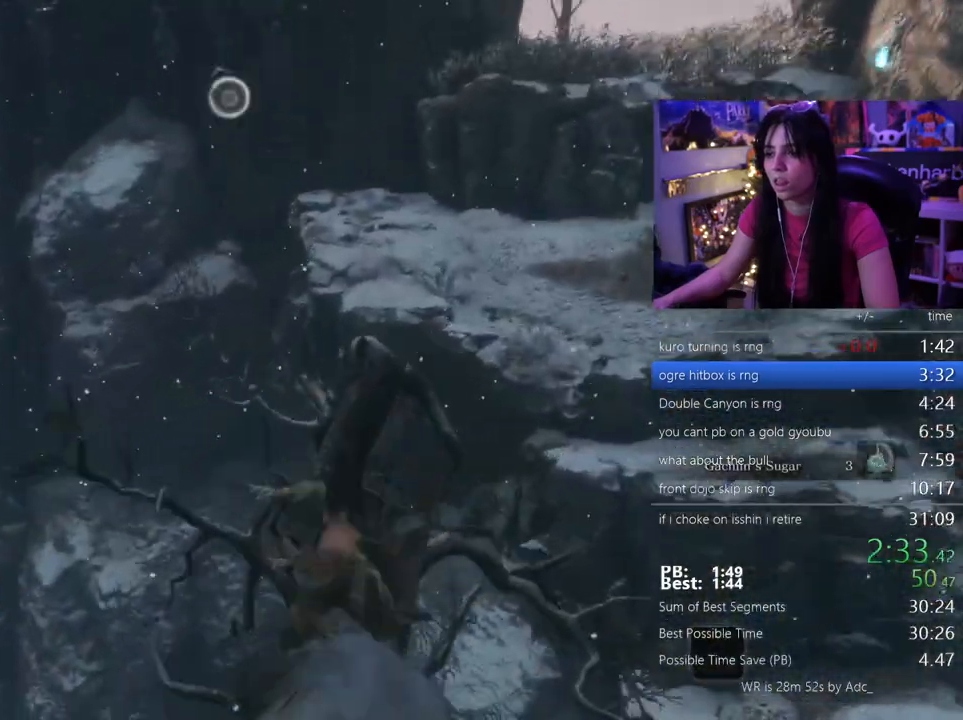
{"keys": ["a", "f"], "mouse": [], "events": [[433, "f", "down"]]}
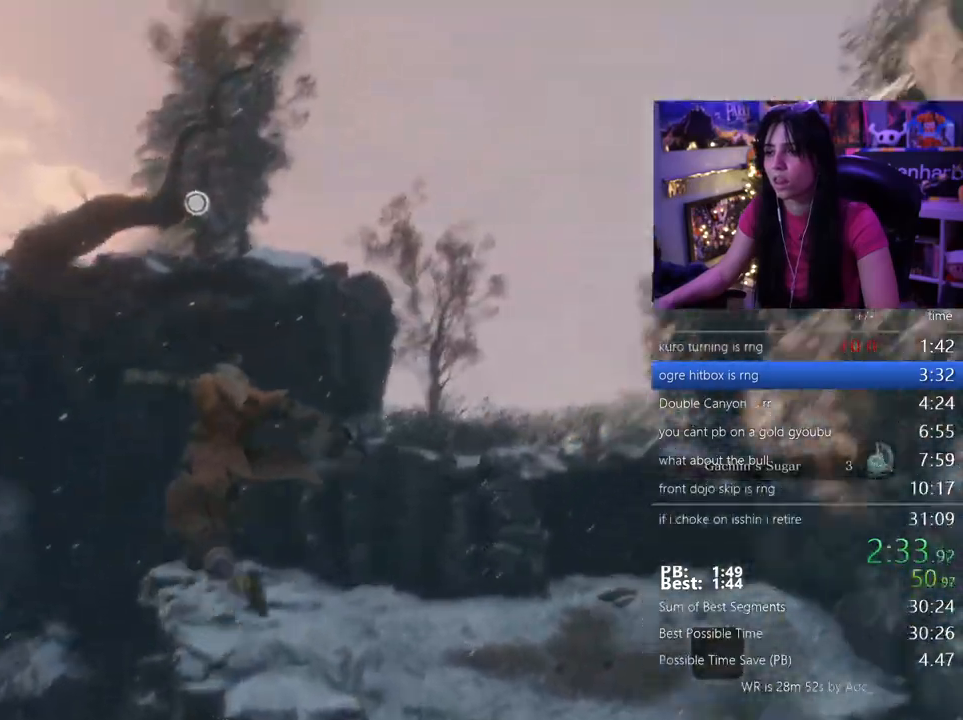
{"keys": ["a"], "mouse": [], "events": [[33, "f", "up"], [117, "f", "down"], [167, "f", "up"], [217, "f", "down"], [317, "f", "up"]]}
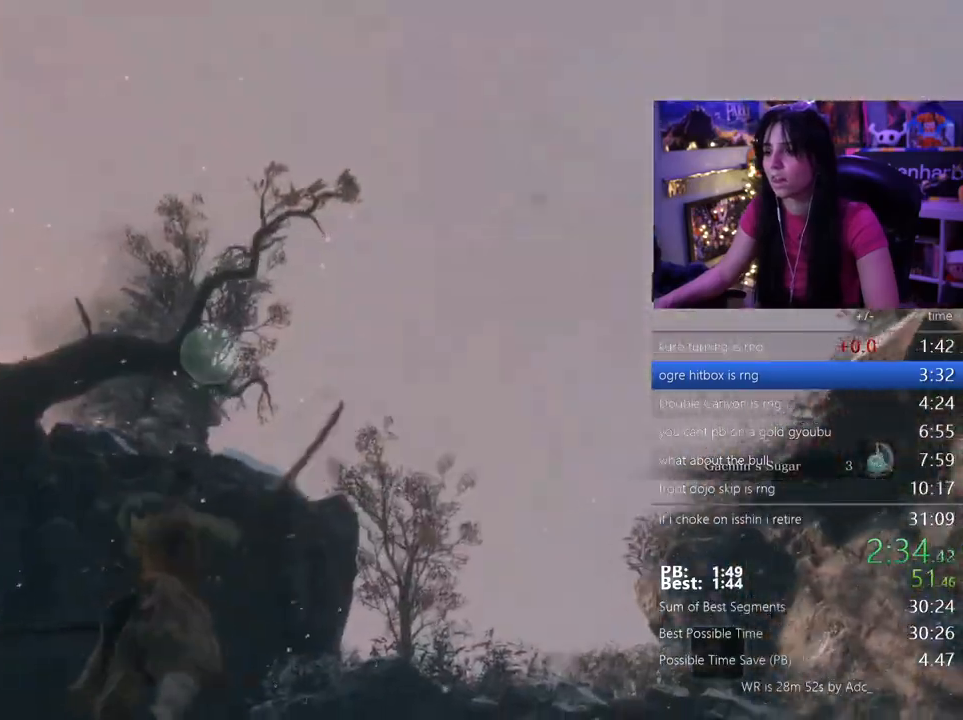
{"keys": [], "mouse": [], "events": [[50, "a", "up"]]}
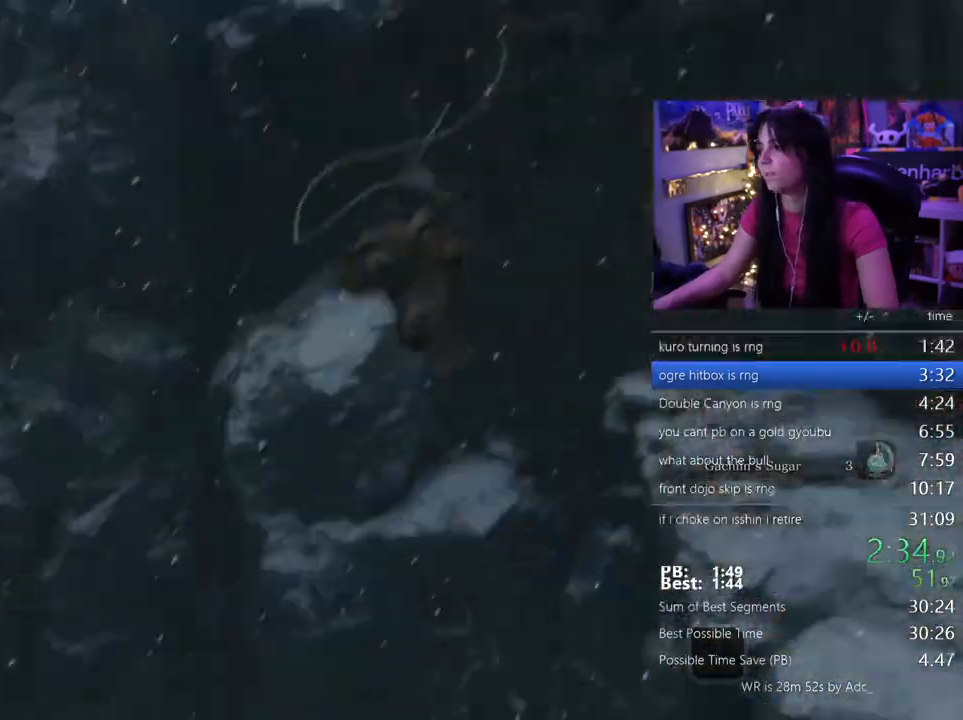
{"keys": [], "mouse": [], "events": []}
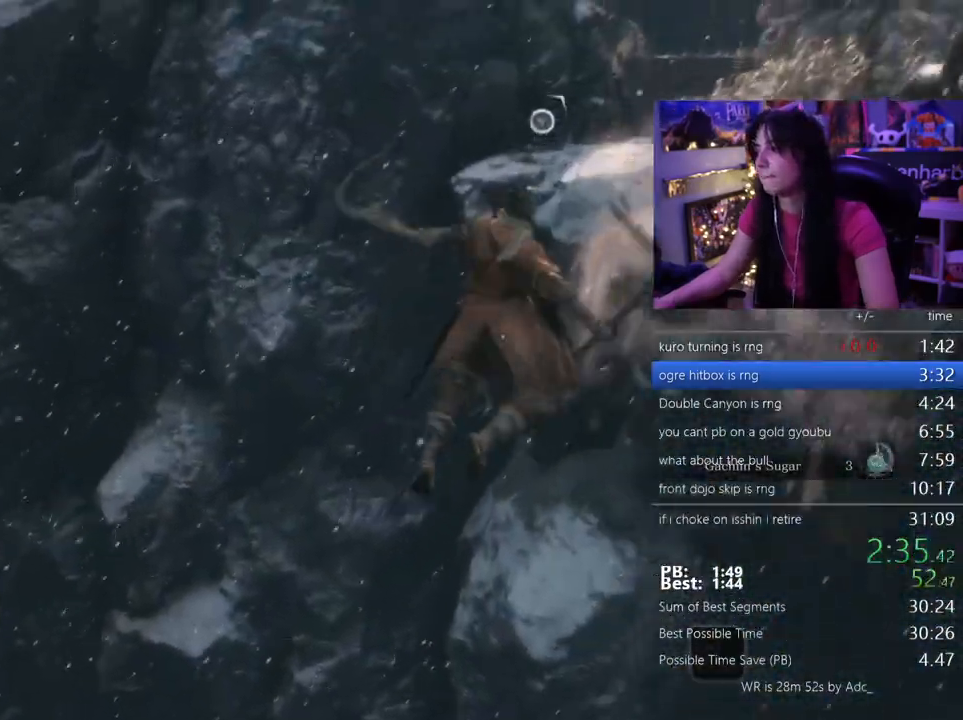
{"keys": ["shift", "w"], "mouse": []}
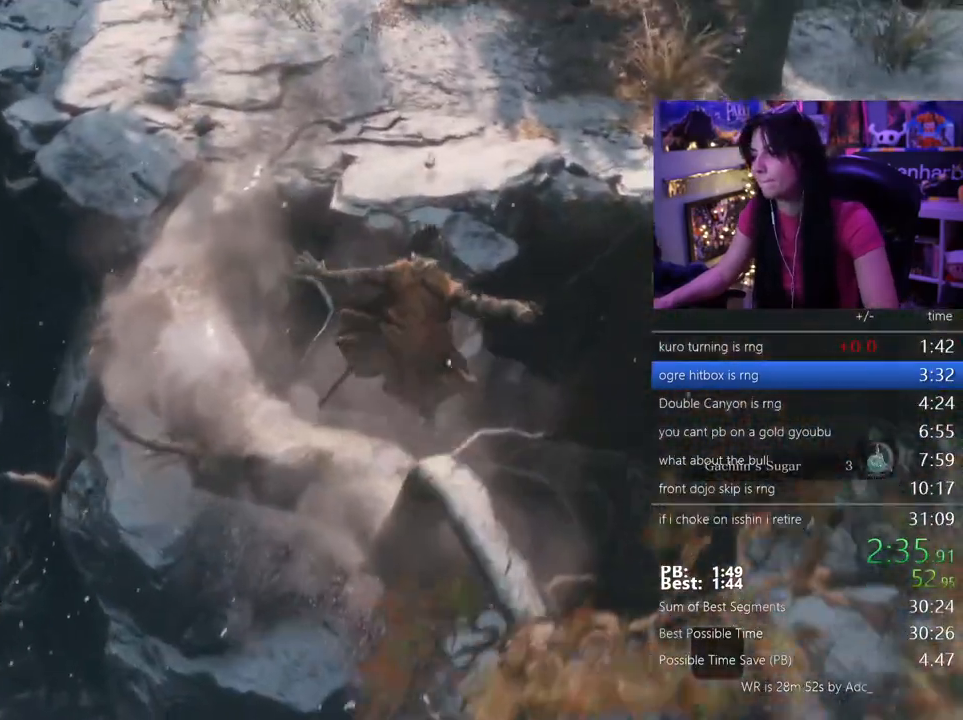
{"keys": ["shift", "w"], "mouse": [], "events": []}
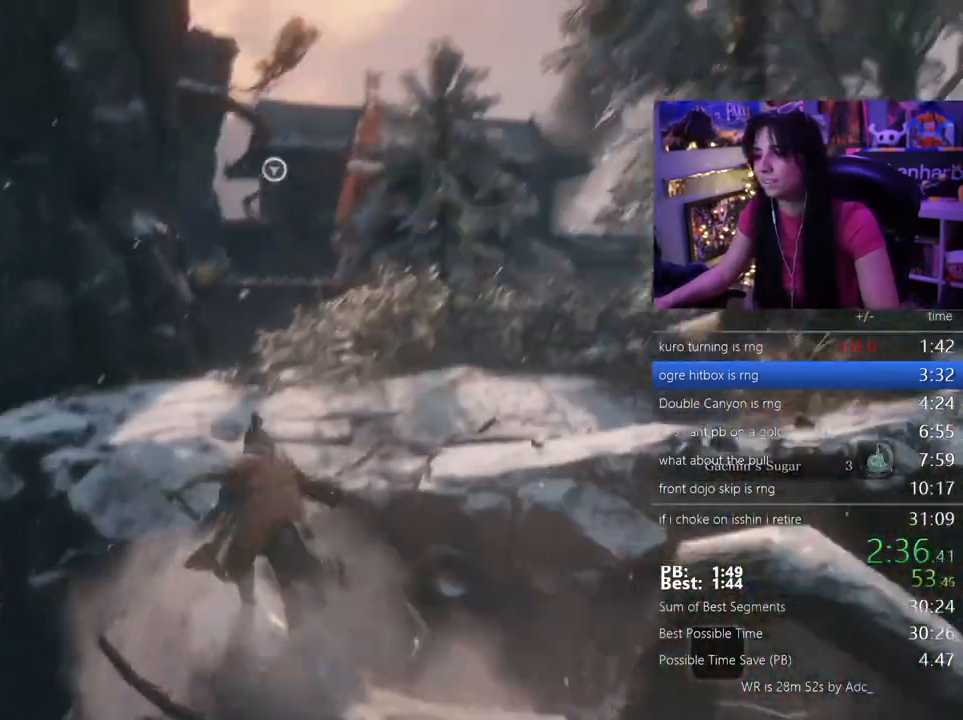
{"keys": ["w"], "mouse": [], "events": [[17, "space", "down"], [150, "space", "up"], [250, "shift", "up"]]}
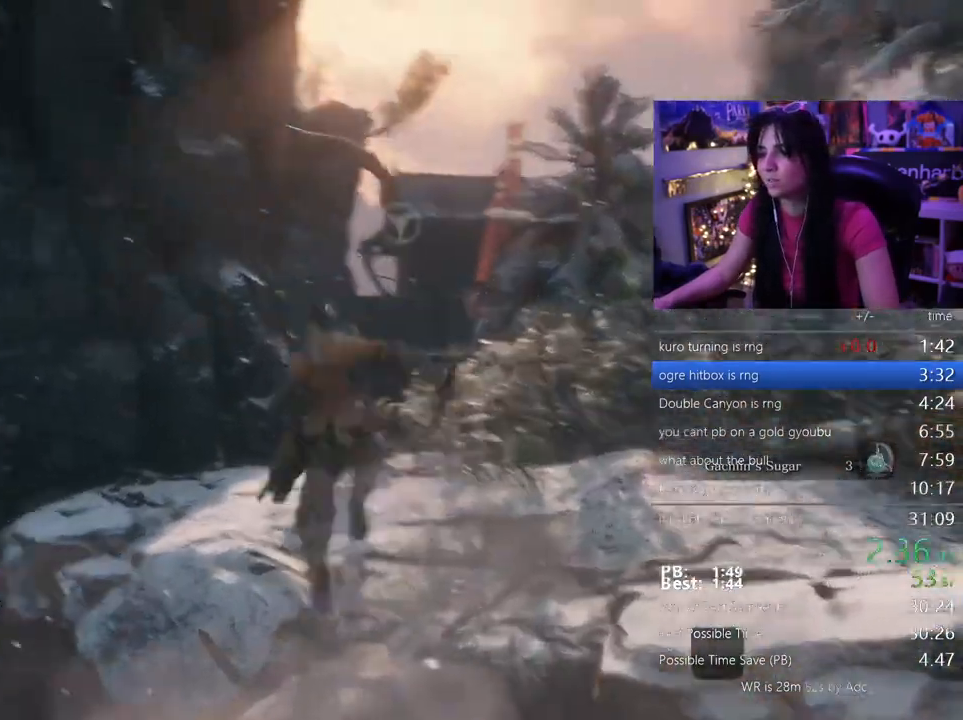
{"keys": [], "mouse": [], "events": [[317, "w", "up"]]}
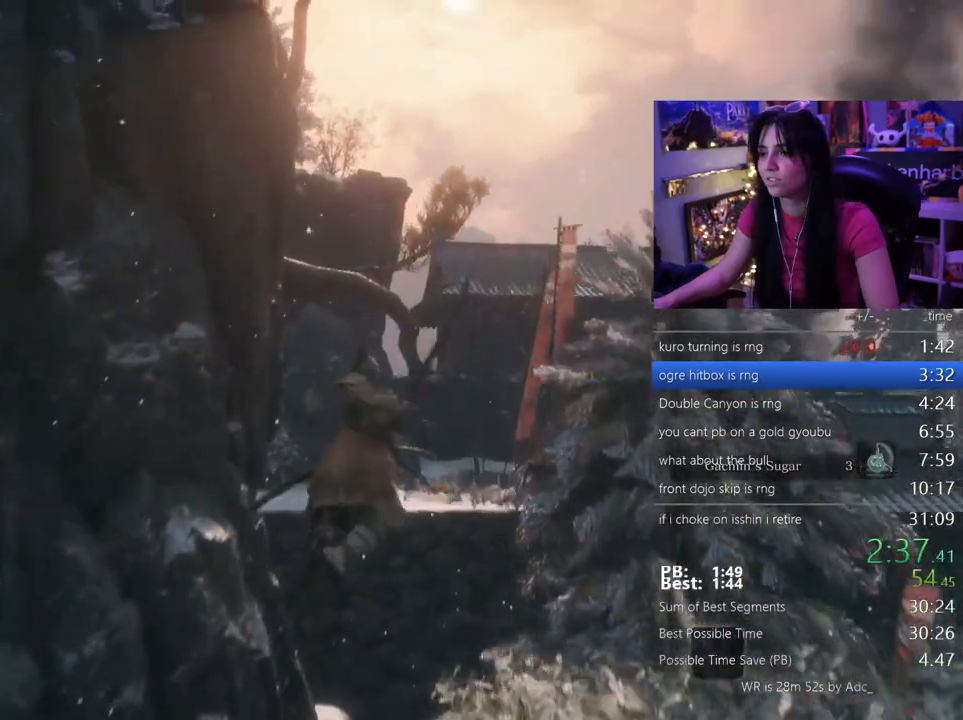
{"keys": [], "mouse": [], "events": []}
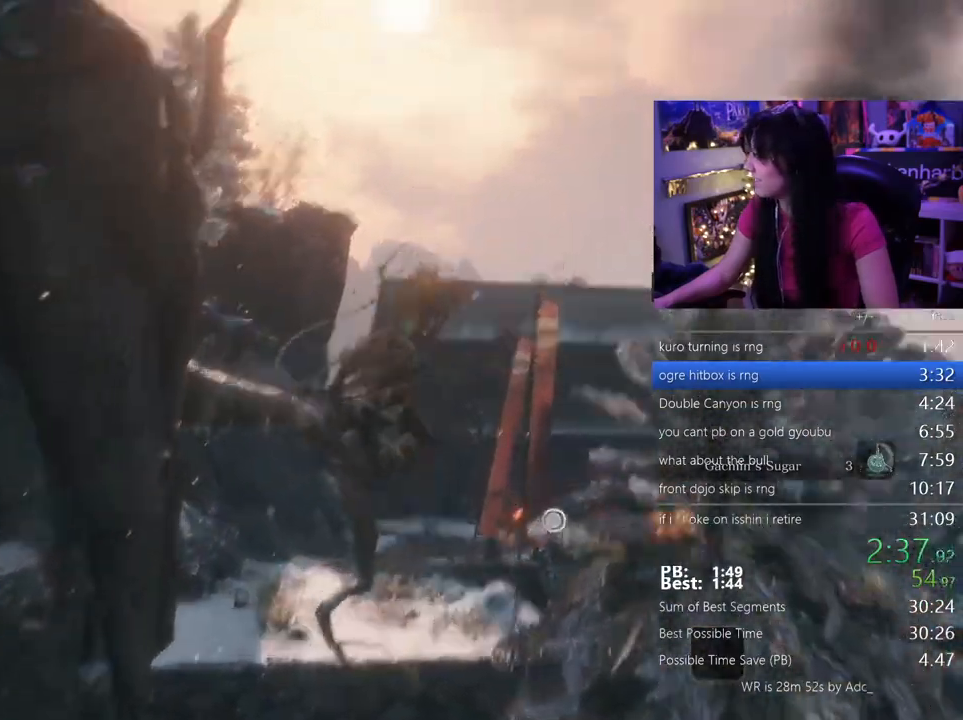
{"keys": ["shift", "w"], "mouse": [], "events": [[67, "shift", "down"], [67, "w", "down"]]}
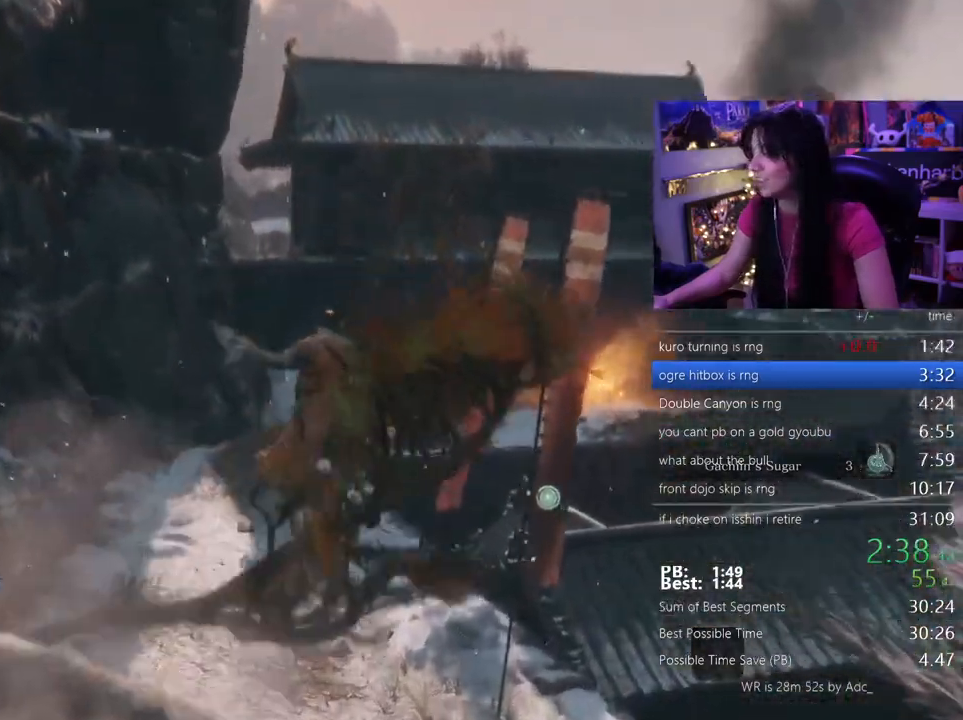
{"keys": ["shift", "w"], "mouse": []}
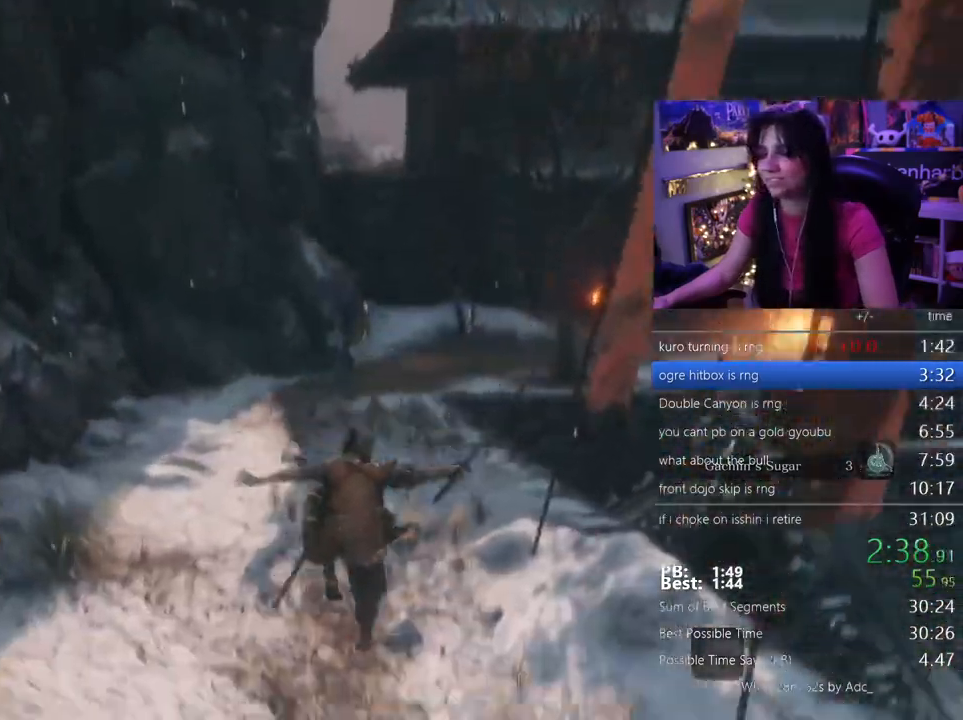
{"keys": ["shift", "w"], "mouse": [], "events": []}
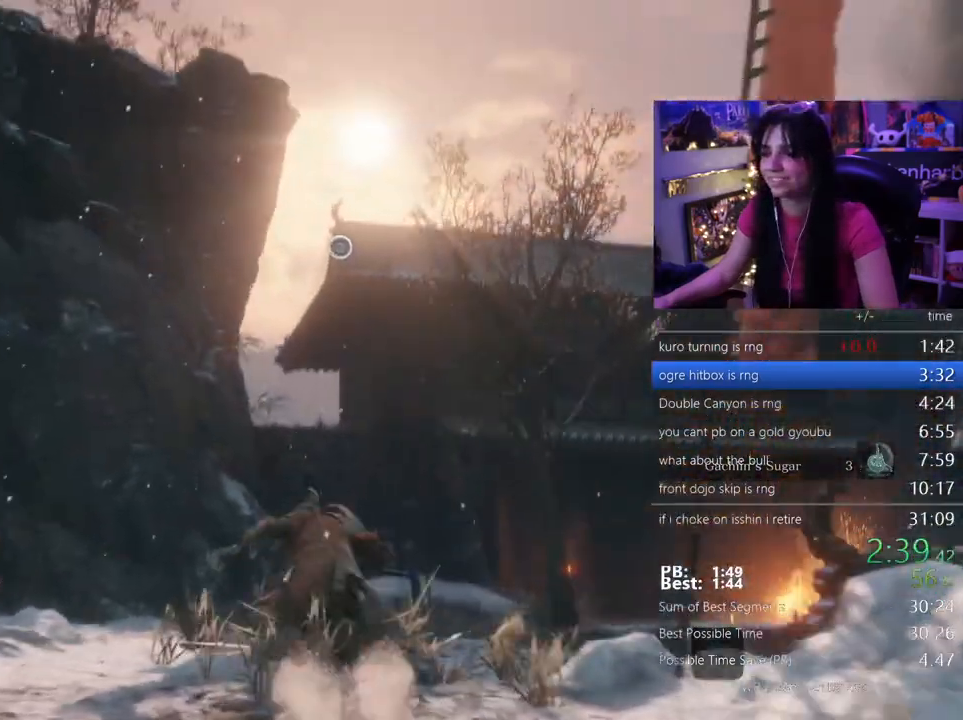
{"keys": ["w"], "mouse": [], "events": [[150, "space", "down"], [183, "space", "up"], [300, "shift", "up"]]}
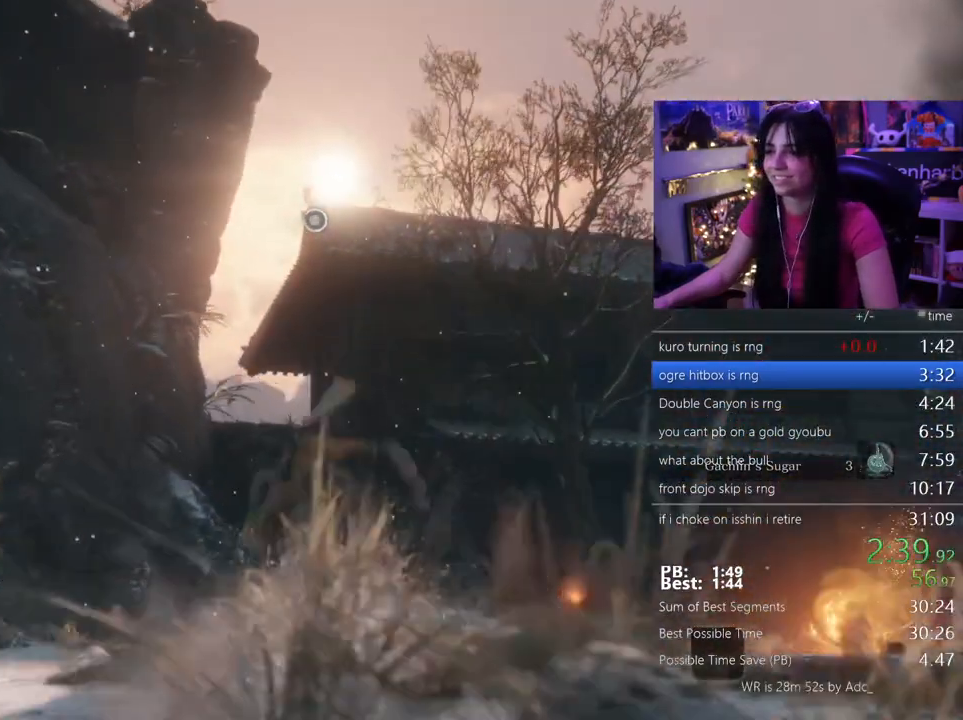
{"keys": ["w"], "mouse": [], "events": [[83, "f", "down"], [167, "f", "up"], [217, "f", "down"], [450, "f", "up"]]}
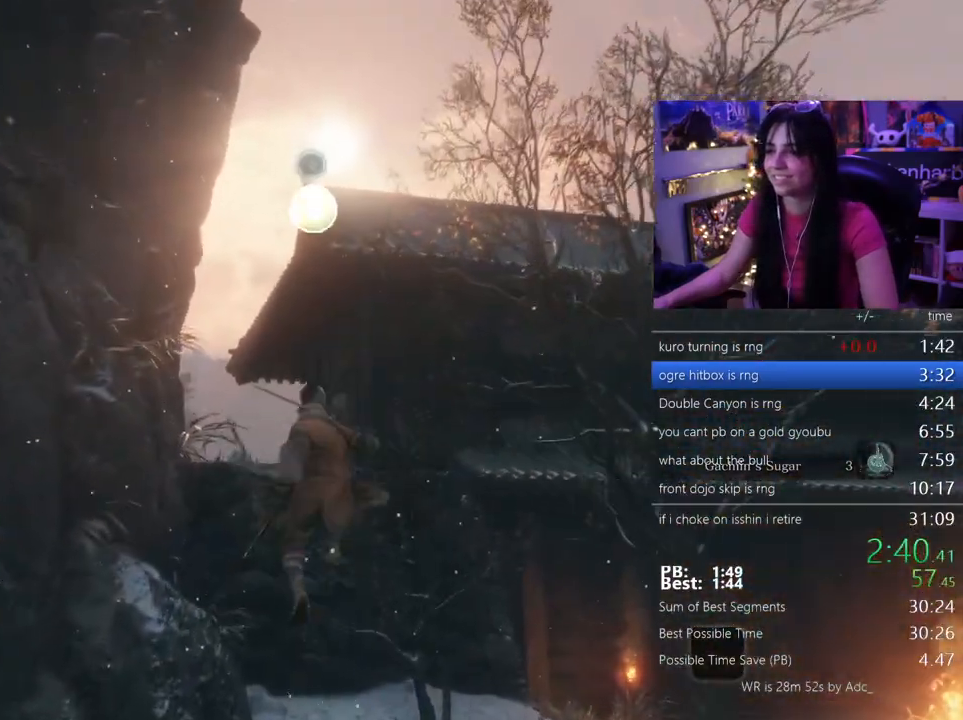
{"keys": ["w"], "mouse": [], "events": []}
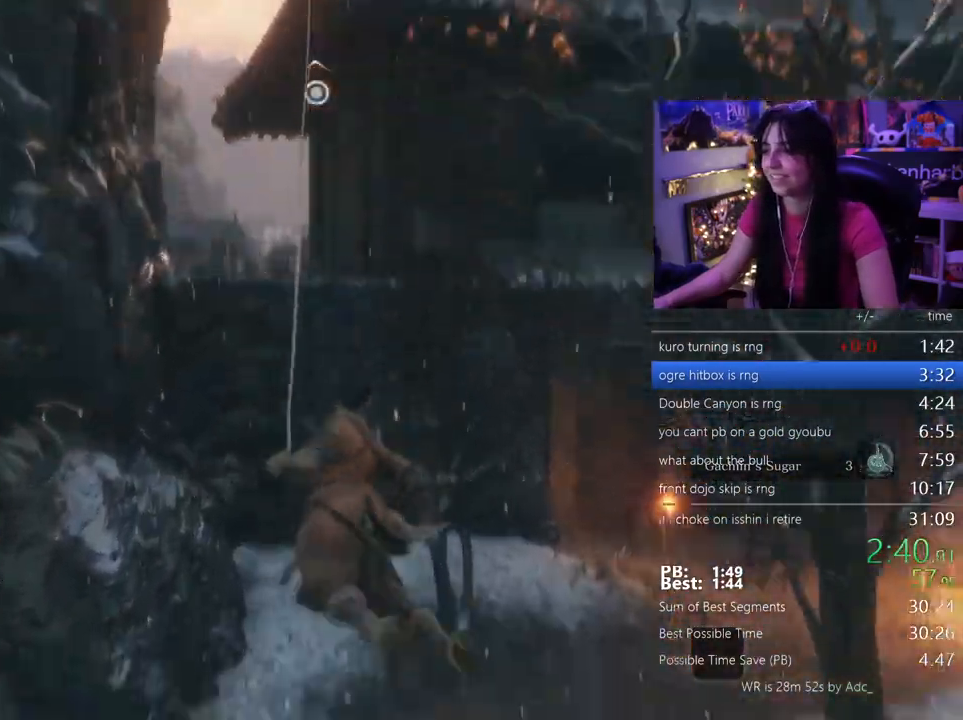
{"keys": ["w"], "mouse": [], "events": []}
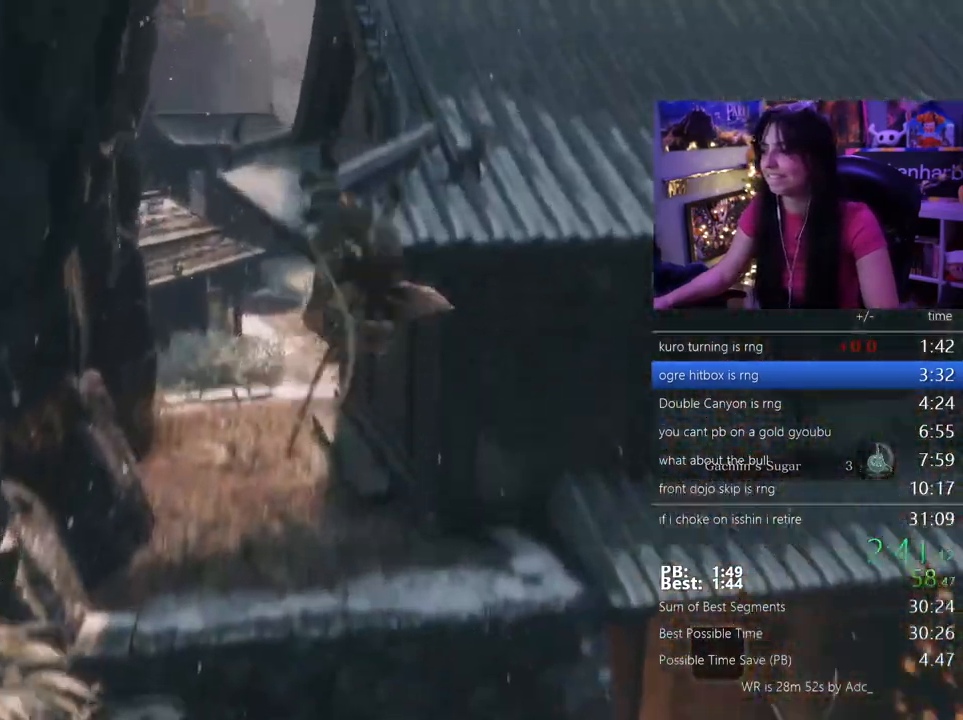
{"keys": ["w"], "mouse": [], "events": []}
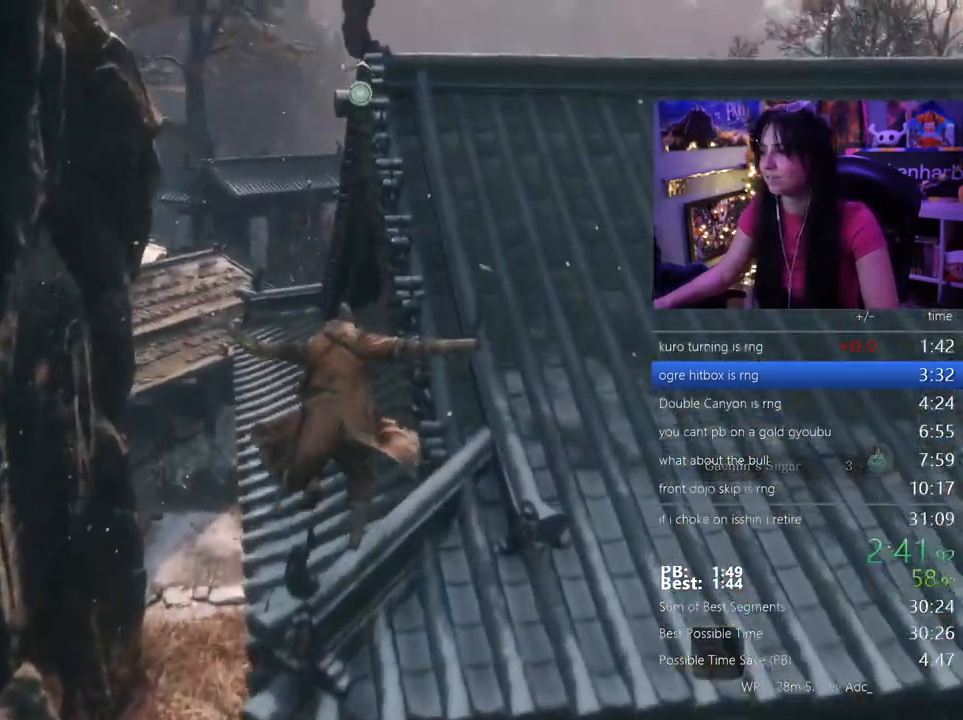
{"keys": [], "mouse": []}